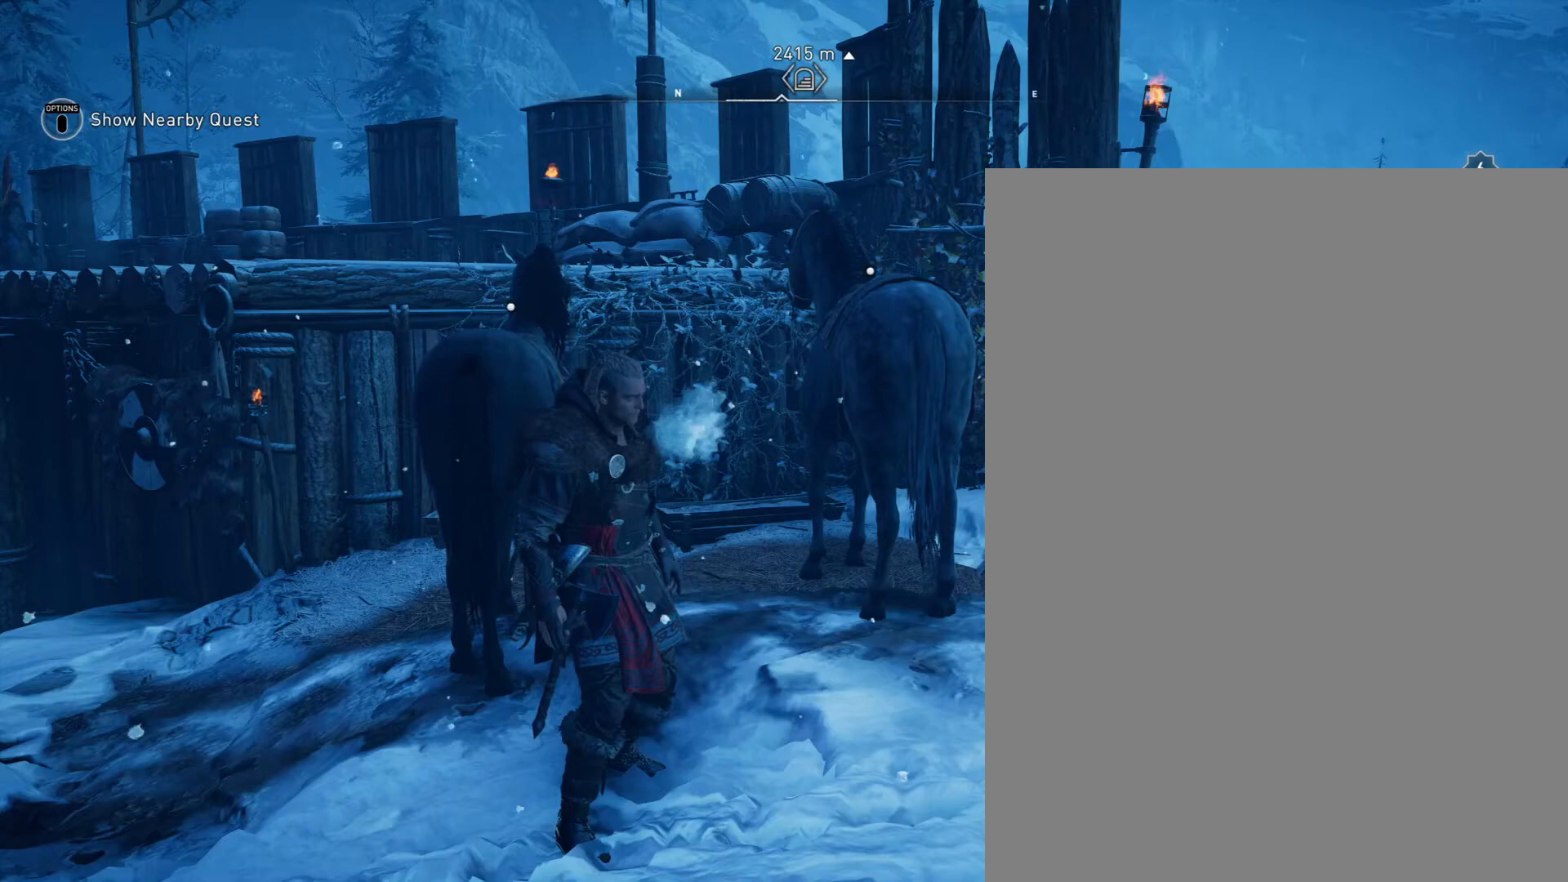
Gameplay with a controller (PlayStation layout); each line is a JSON object with the inputs held at the frame after it. "events" lists button and stick changes between this image and that frame as [ms after this image, input, new state], when the widget could be followed in between. Not read: L3 R3 left_stick right_stick.
{"buttons": [], "events": []}
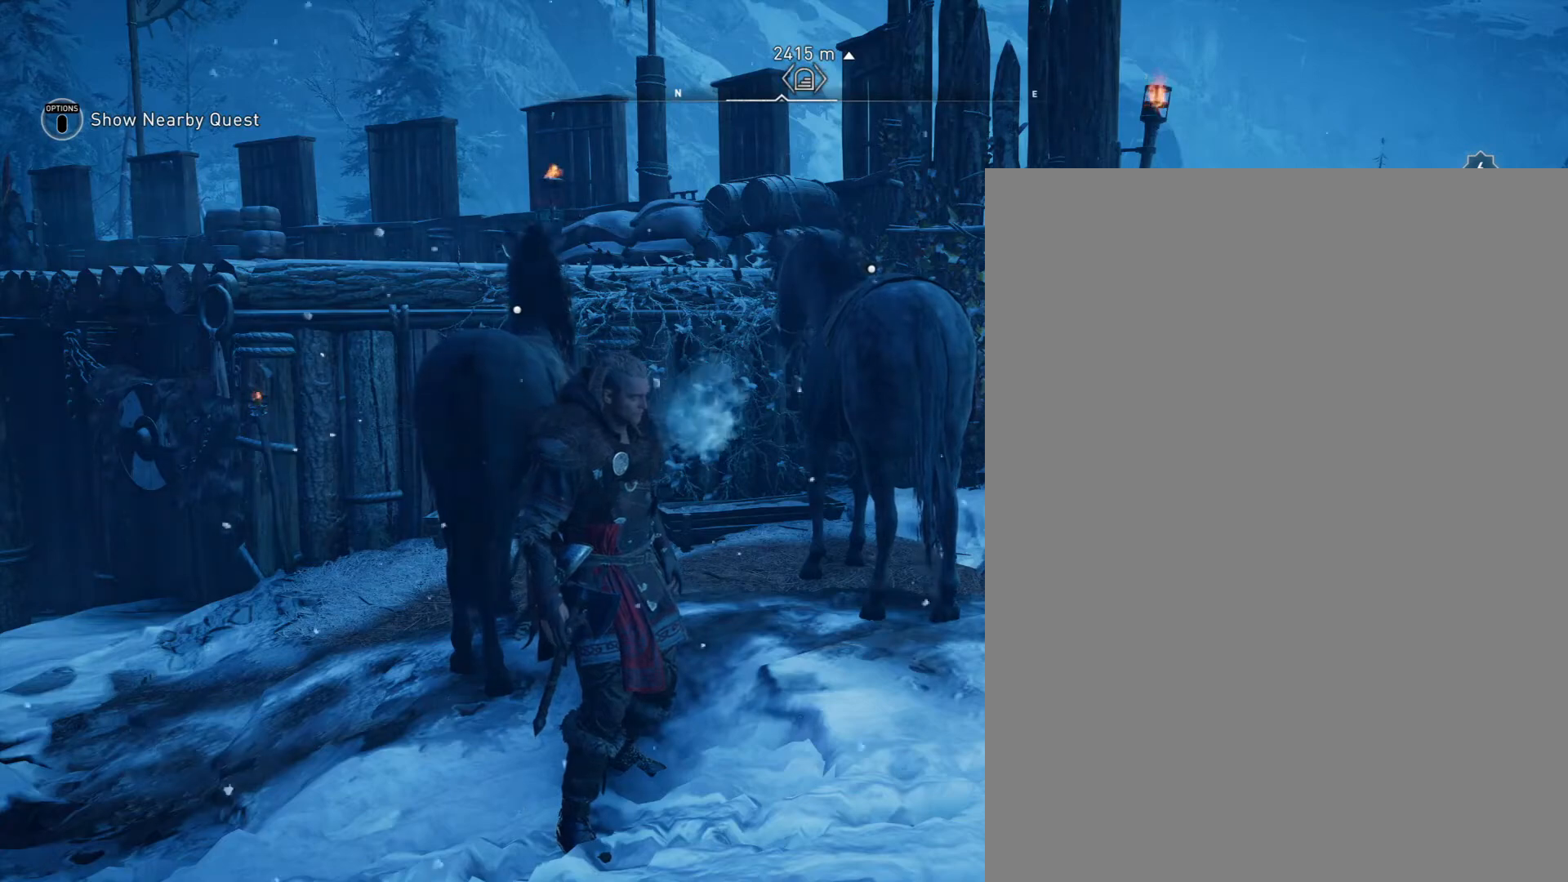
{"buttons": [], "events": []}
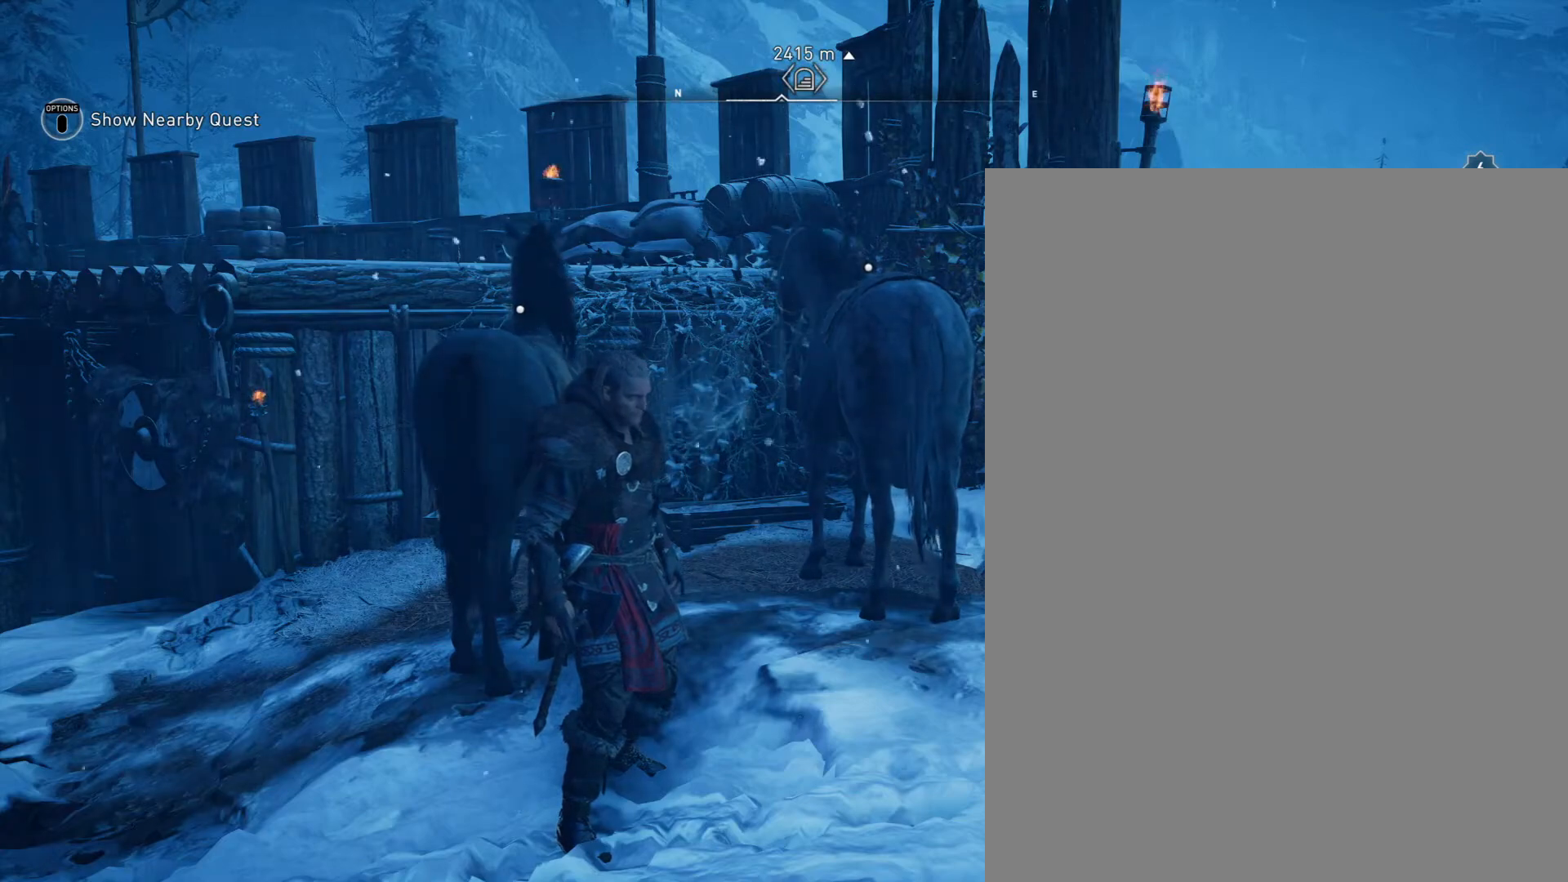
{"buttons": [], "events": []}
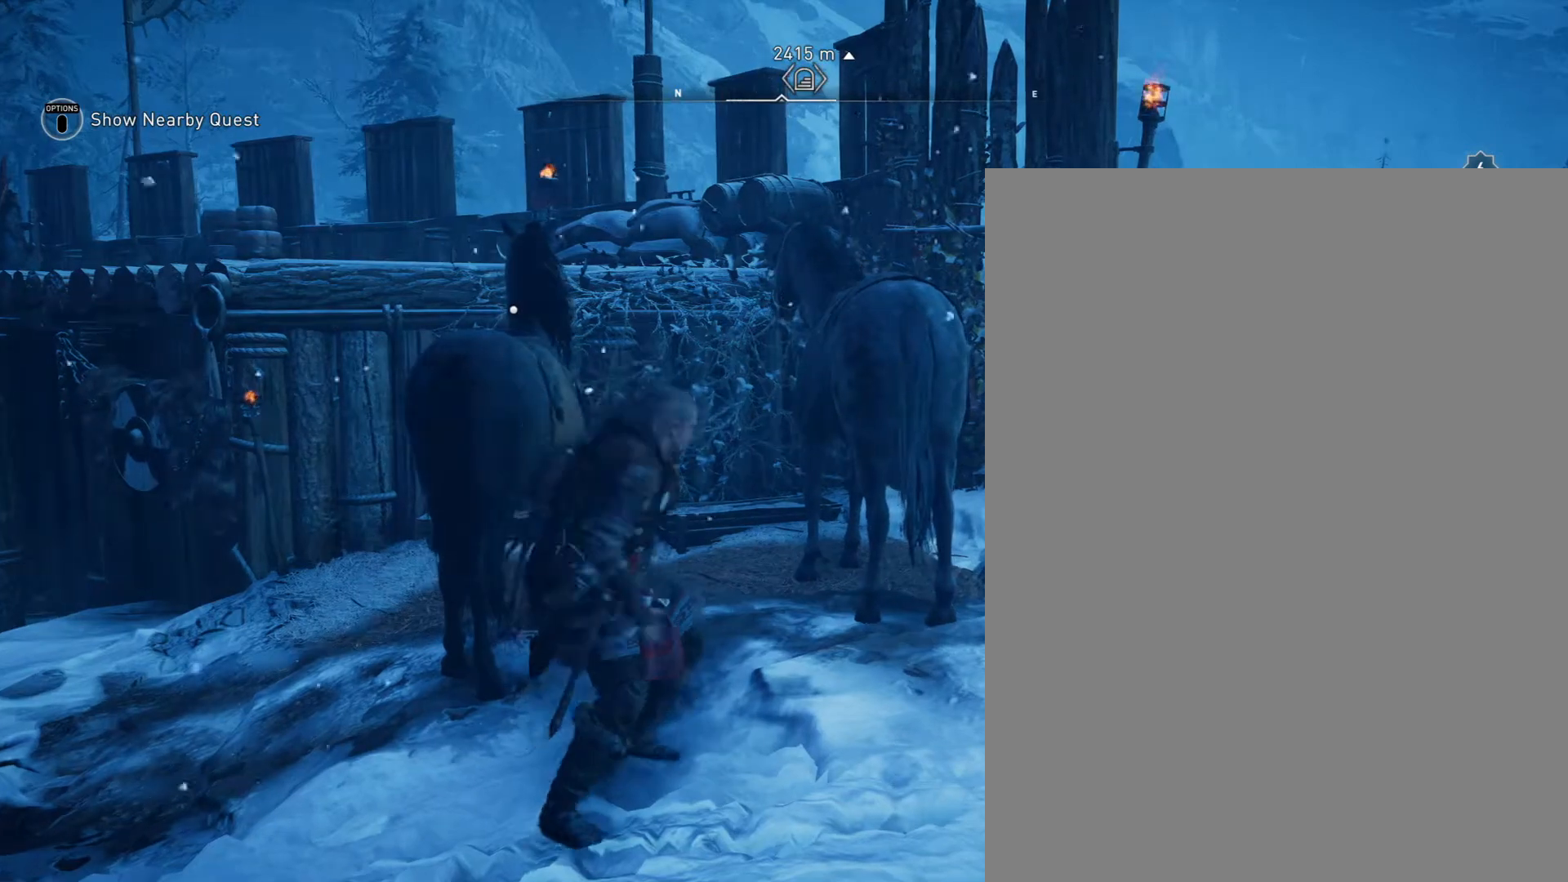
{"buttons": [], "events": []}
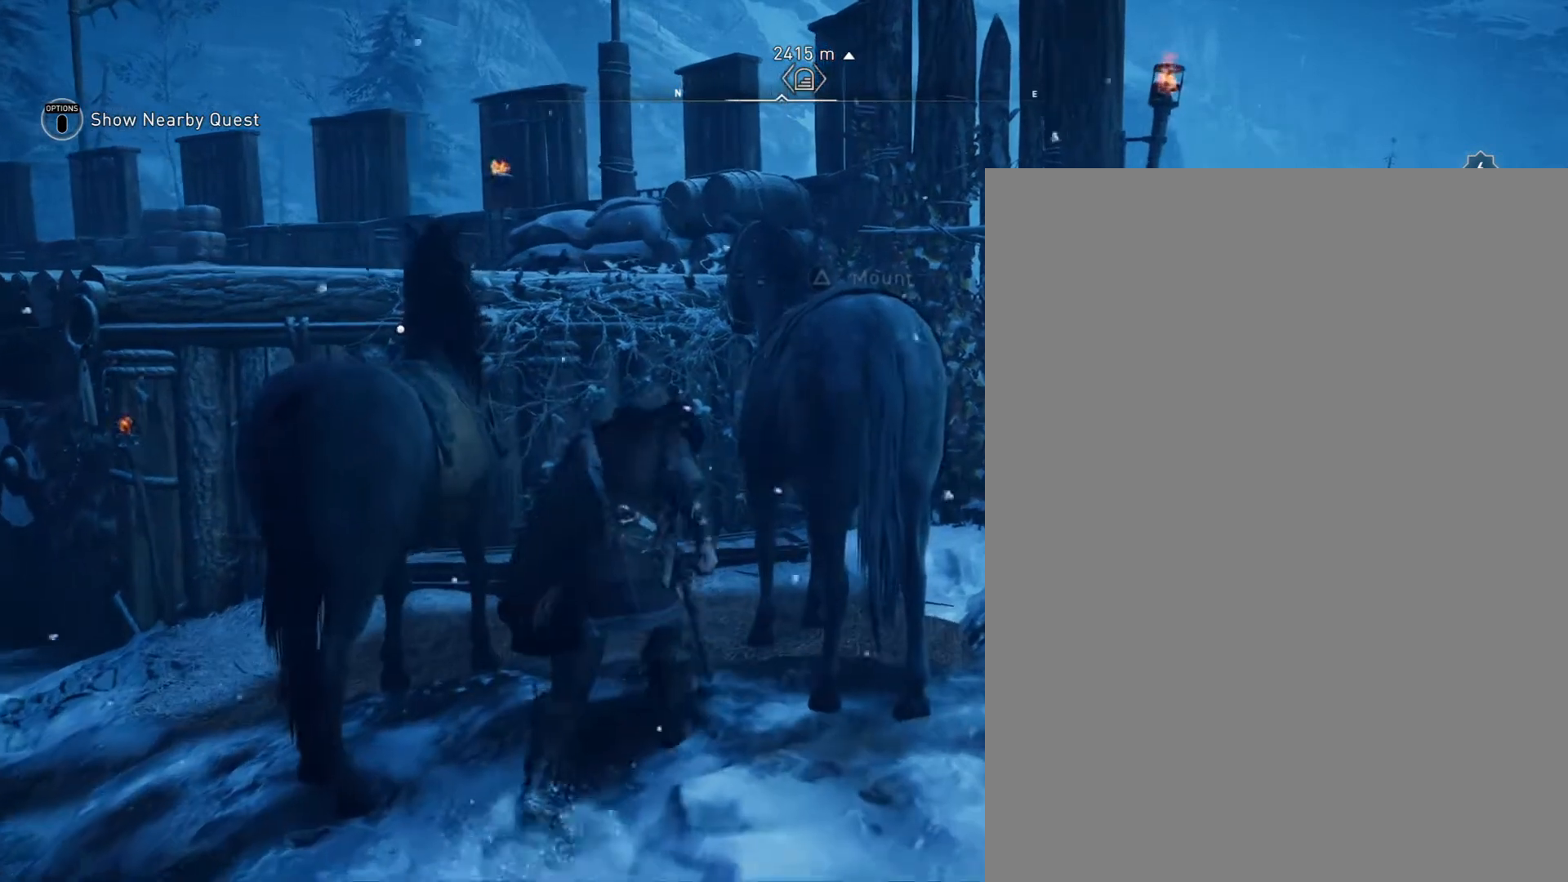
{"buttons": [], "events": []}
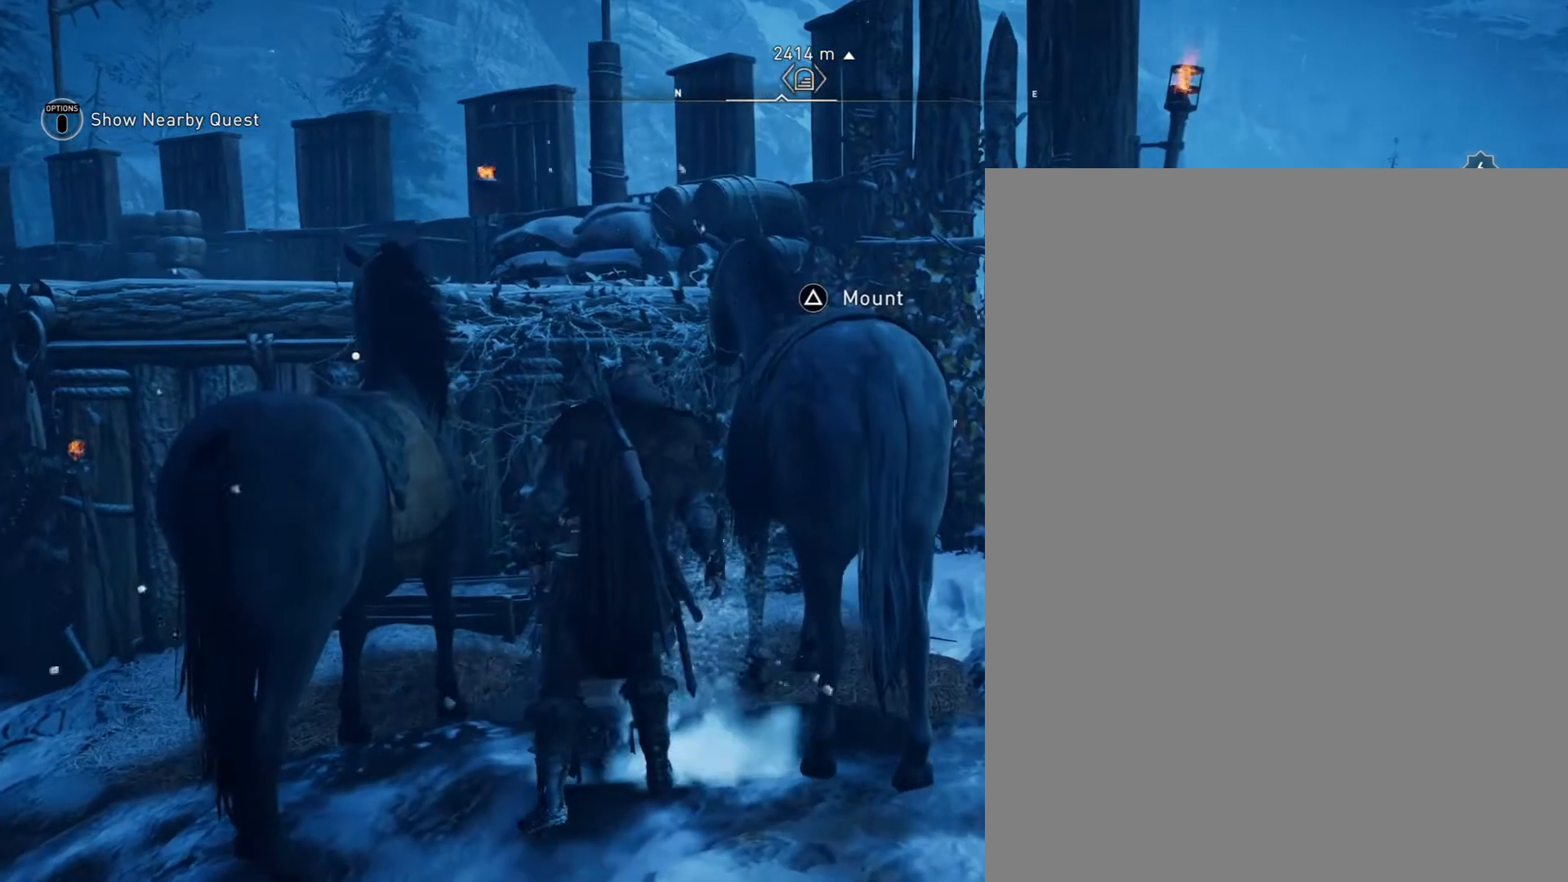
{"buttons": [], "events": []}
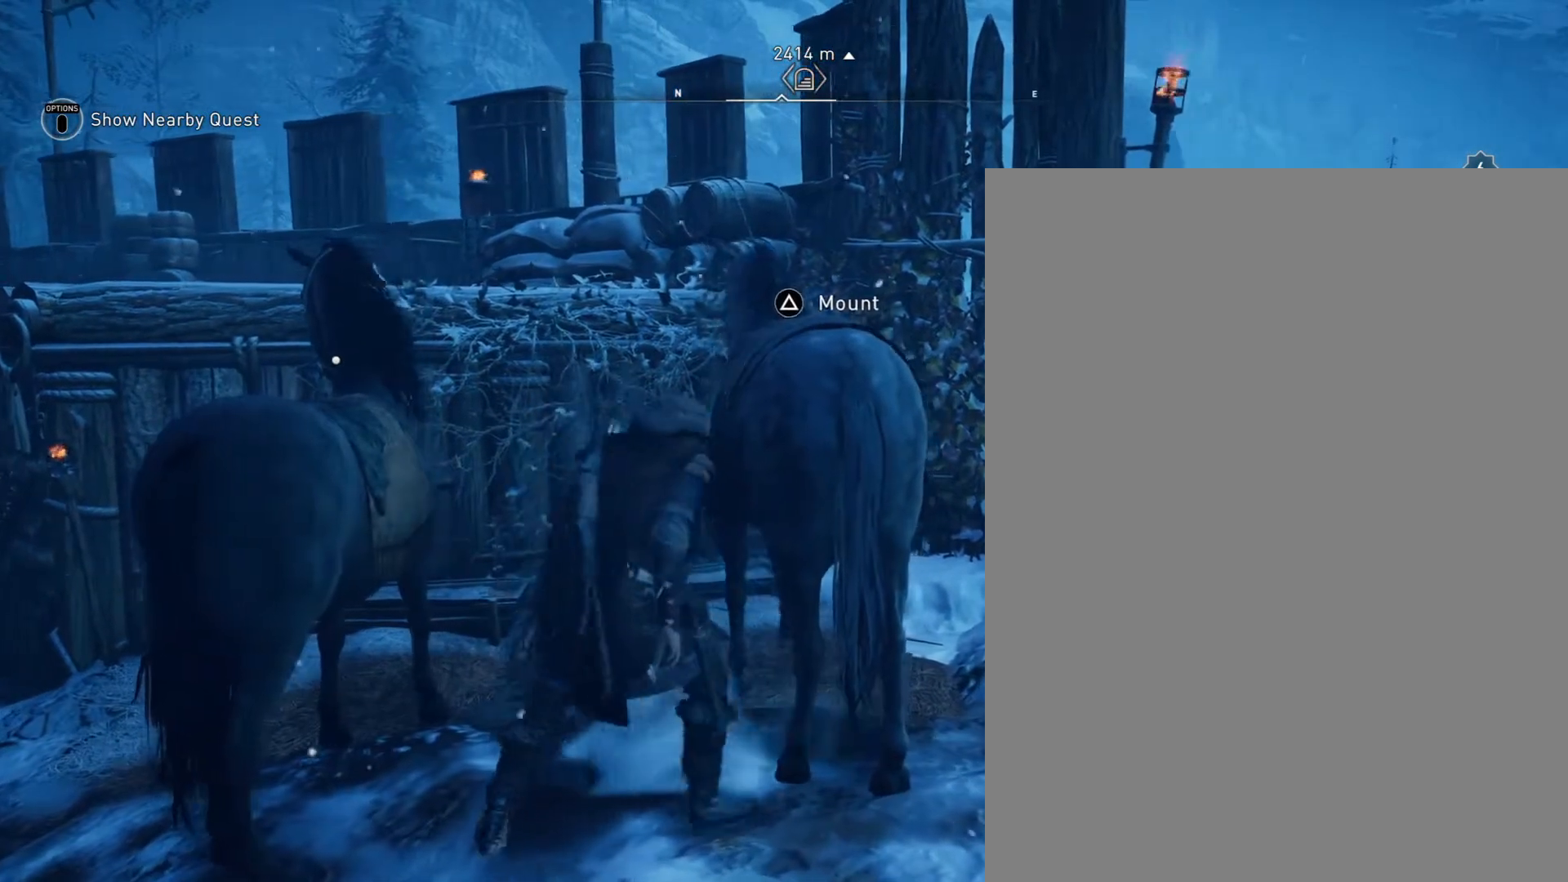
{"buttons": [], "events": []}
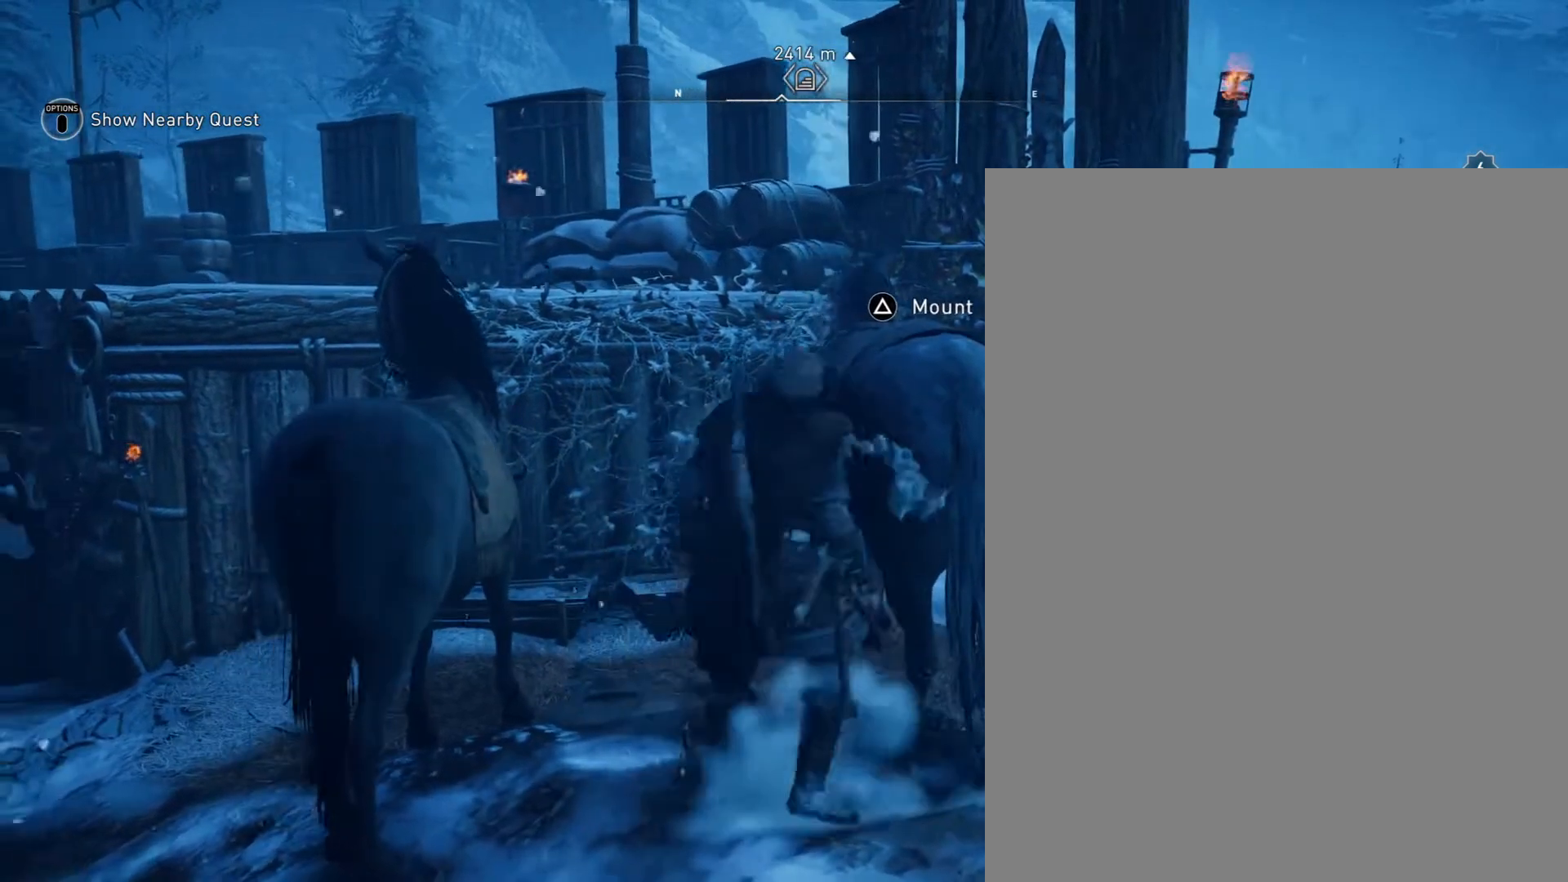
{"buttons": ["TRIANGLE"], "events": [[300, "TRIANGLE", "down"]]}
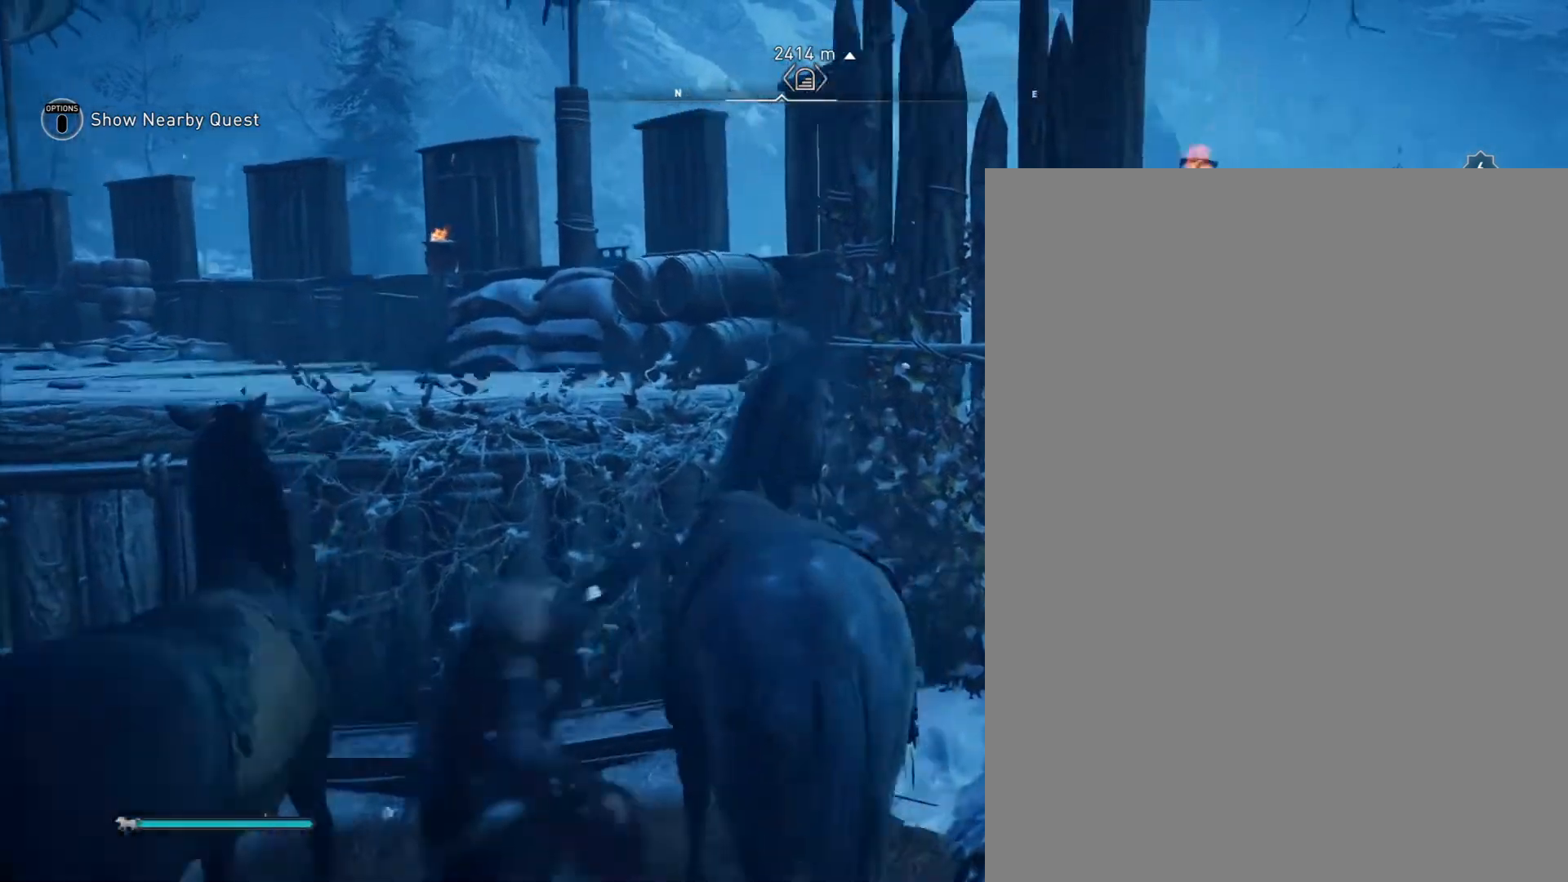
{"buttons": ["TRIANGLE"], "events": []}
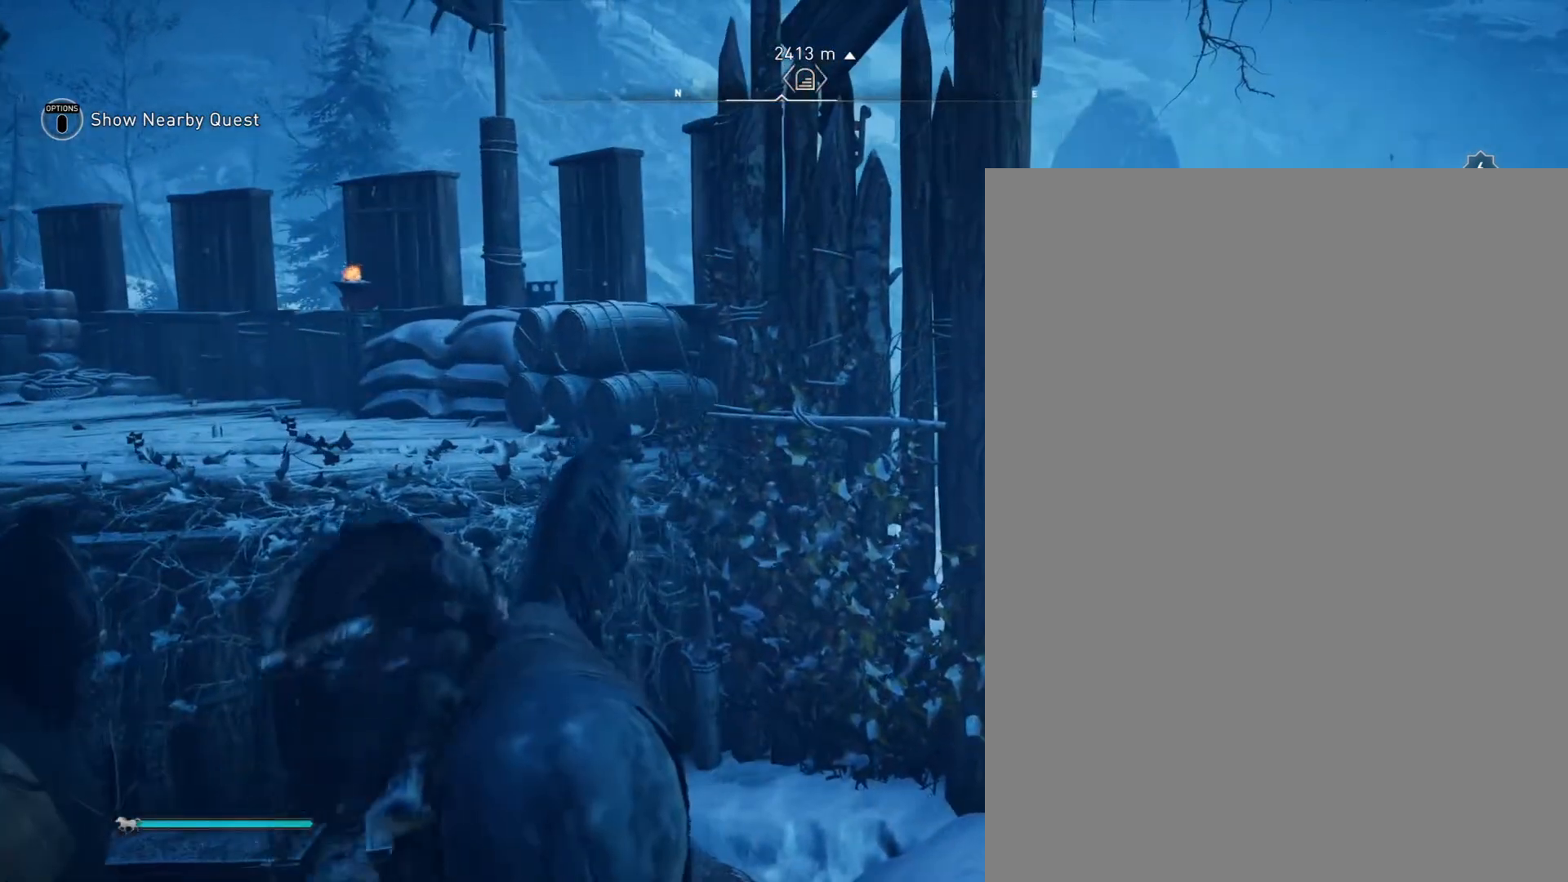
{"buttons": ["TRIANGLE"], "events": []}
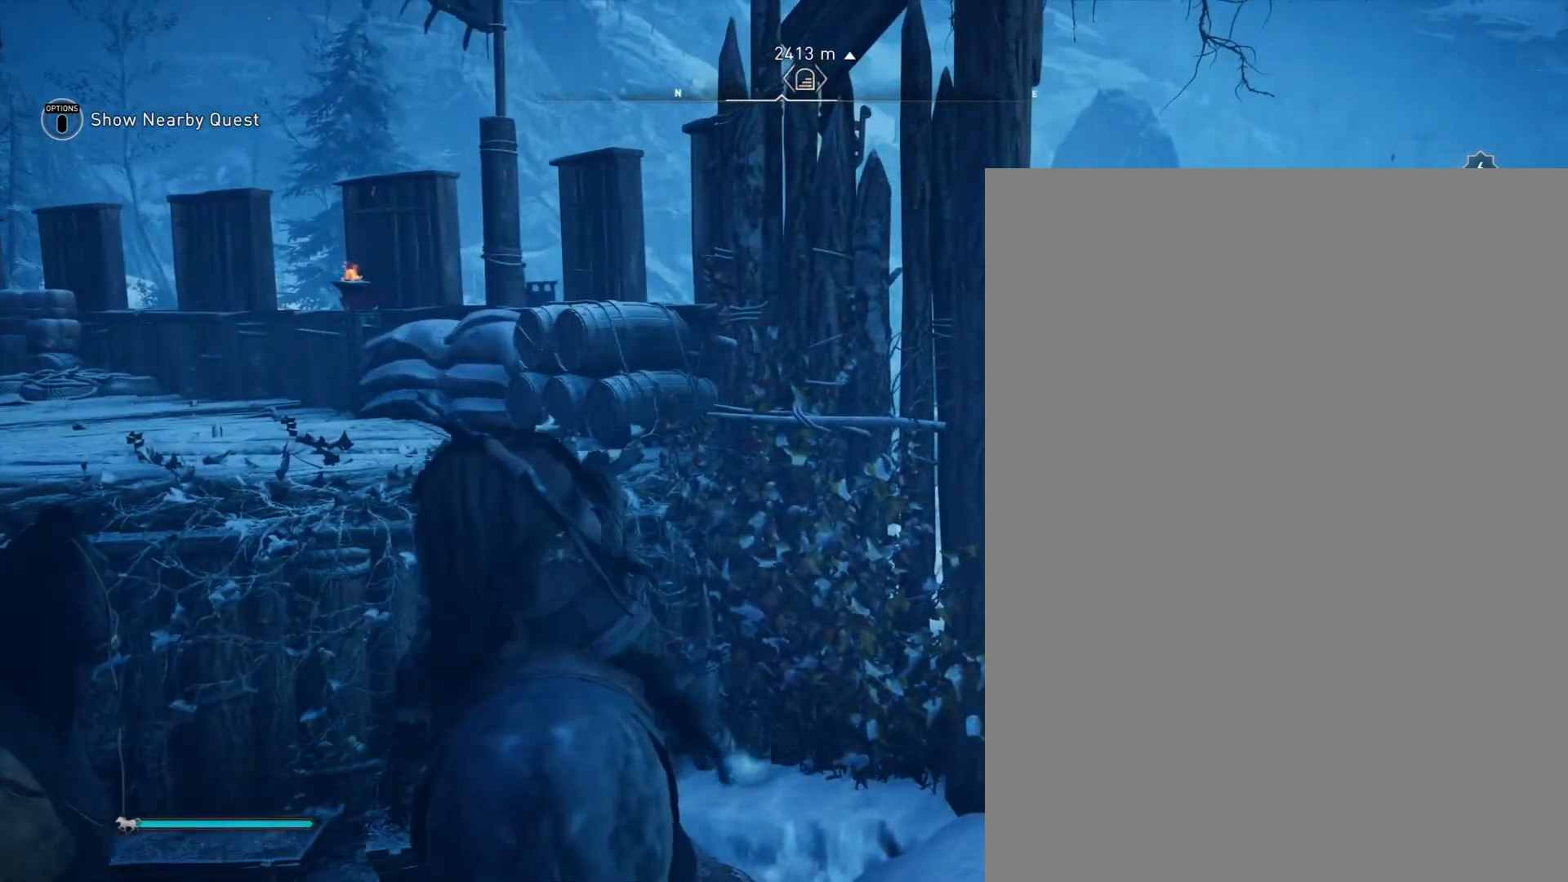
{"buttons": ["TRIANGLE"], "events": []}
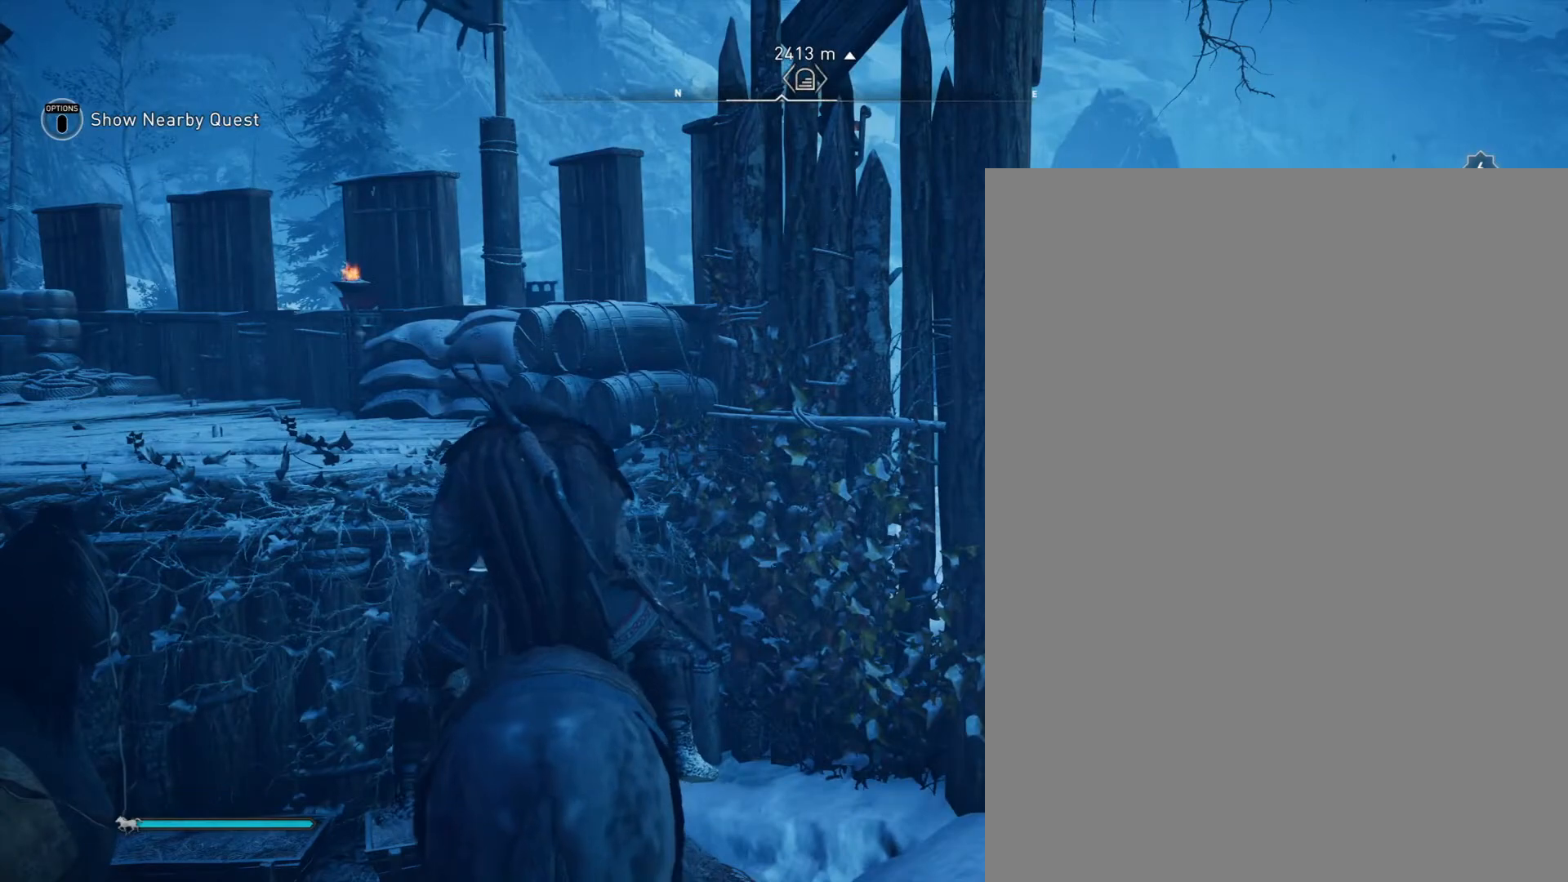
{"buttons": ["TRIANGLE"], "events": []}
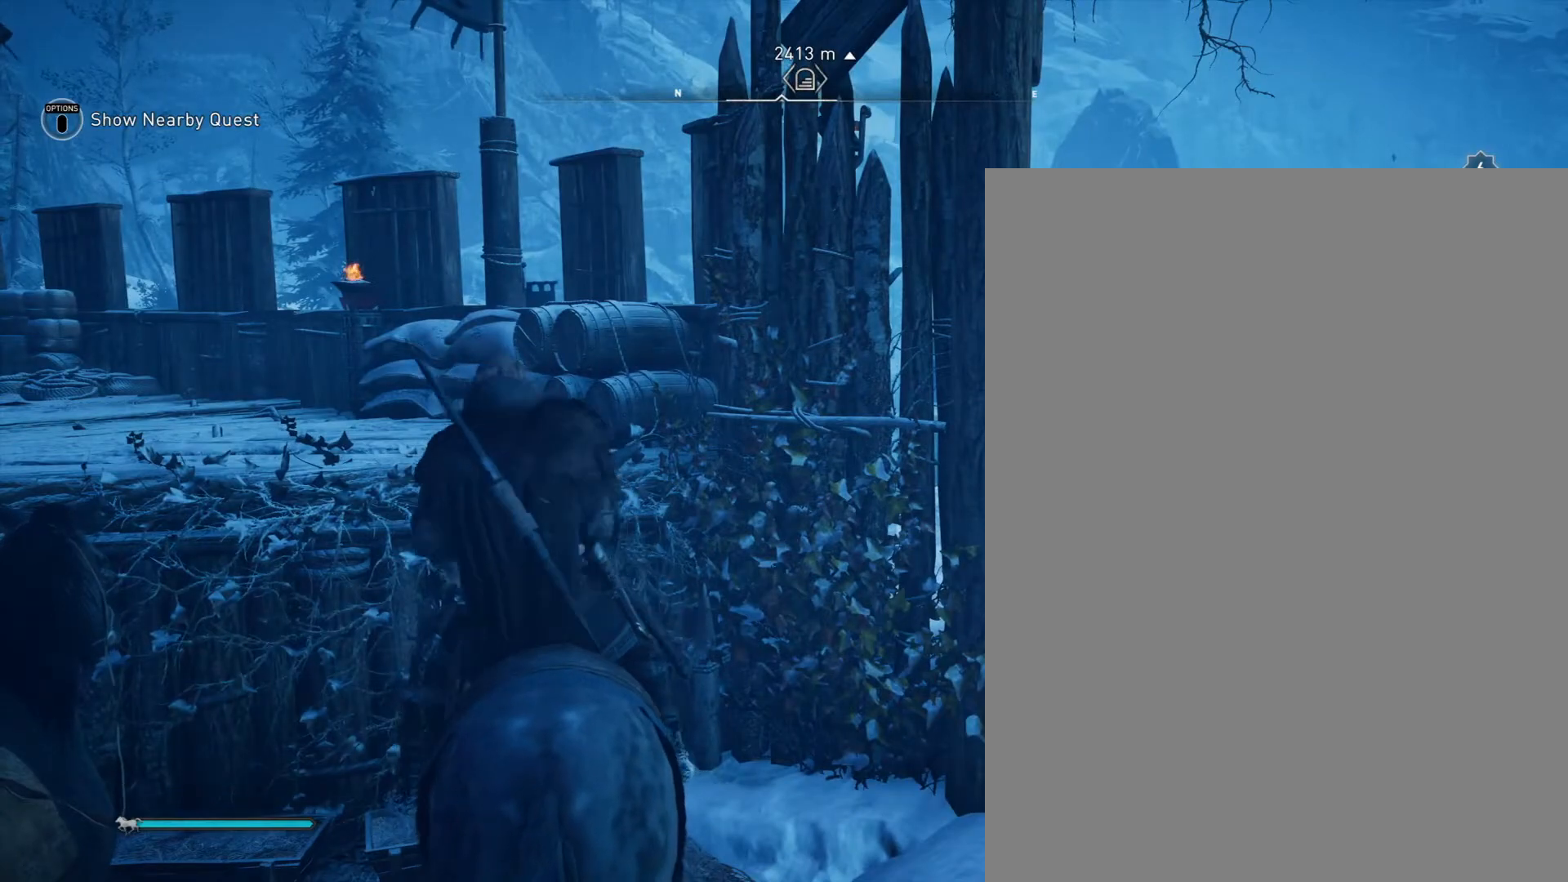
{"buttons": ["TRIANGLE"], "events": []}
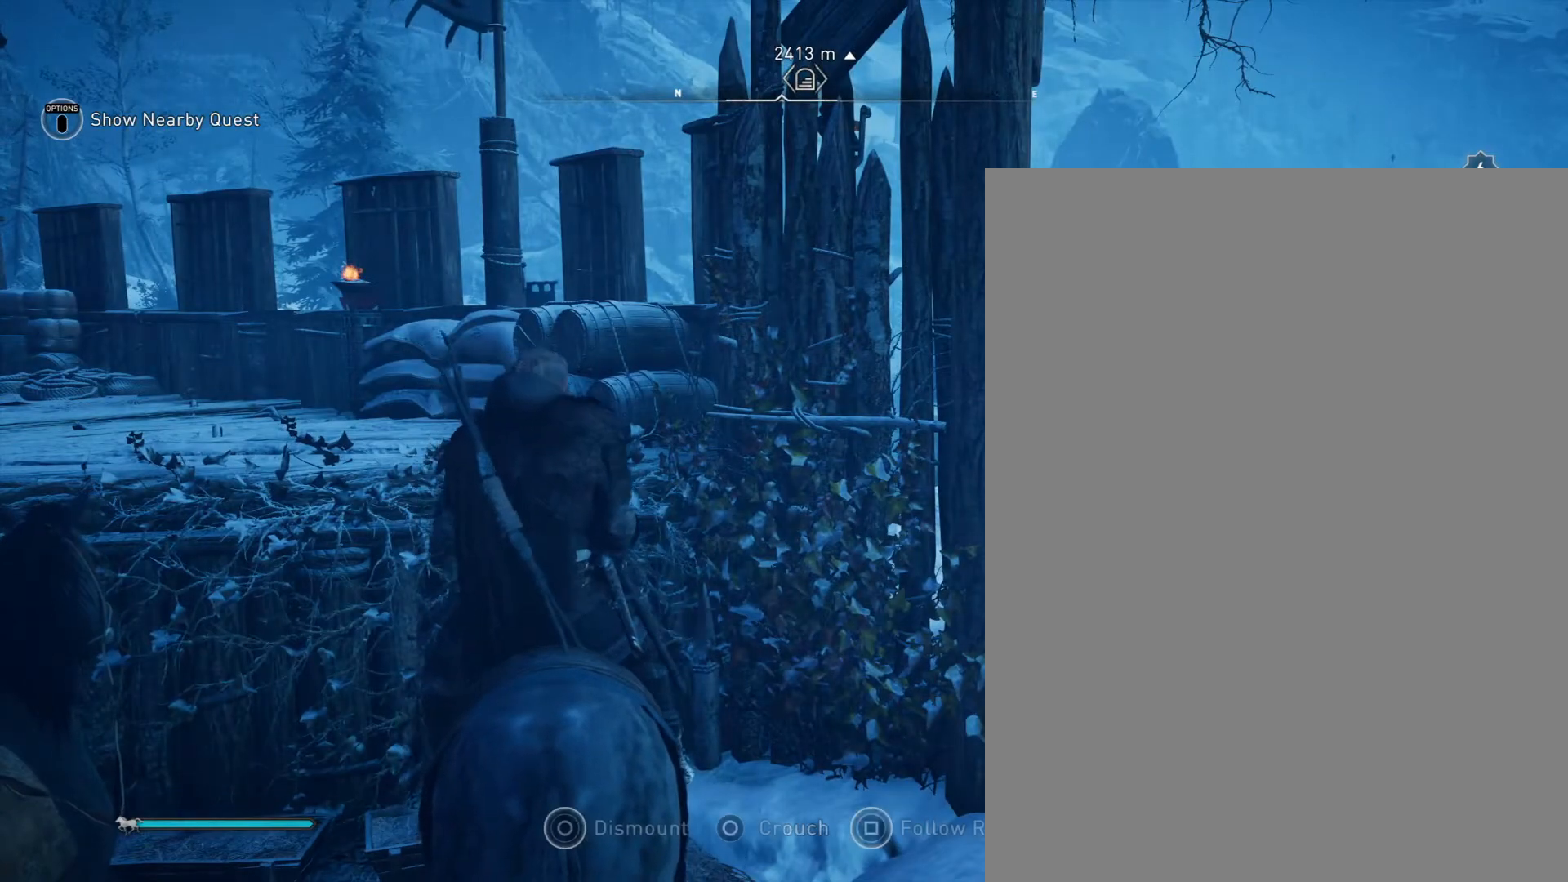
{"buttons": ["CIRCLE"], "events": [[200, "TRIANGLE", "up"], [433, "CIRCLE", "down"]]}
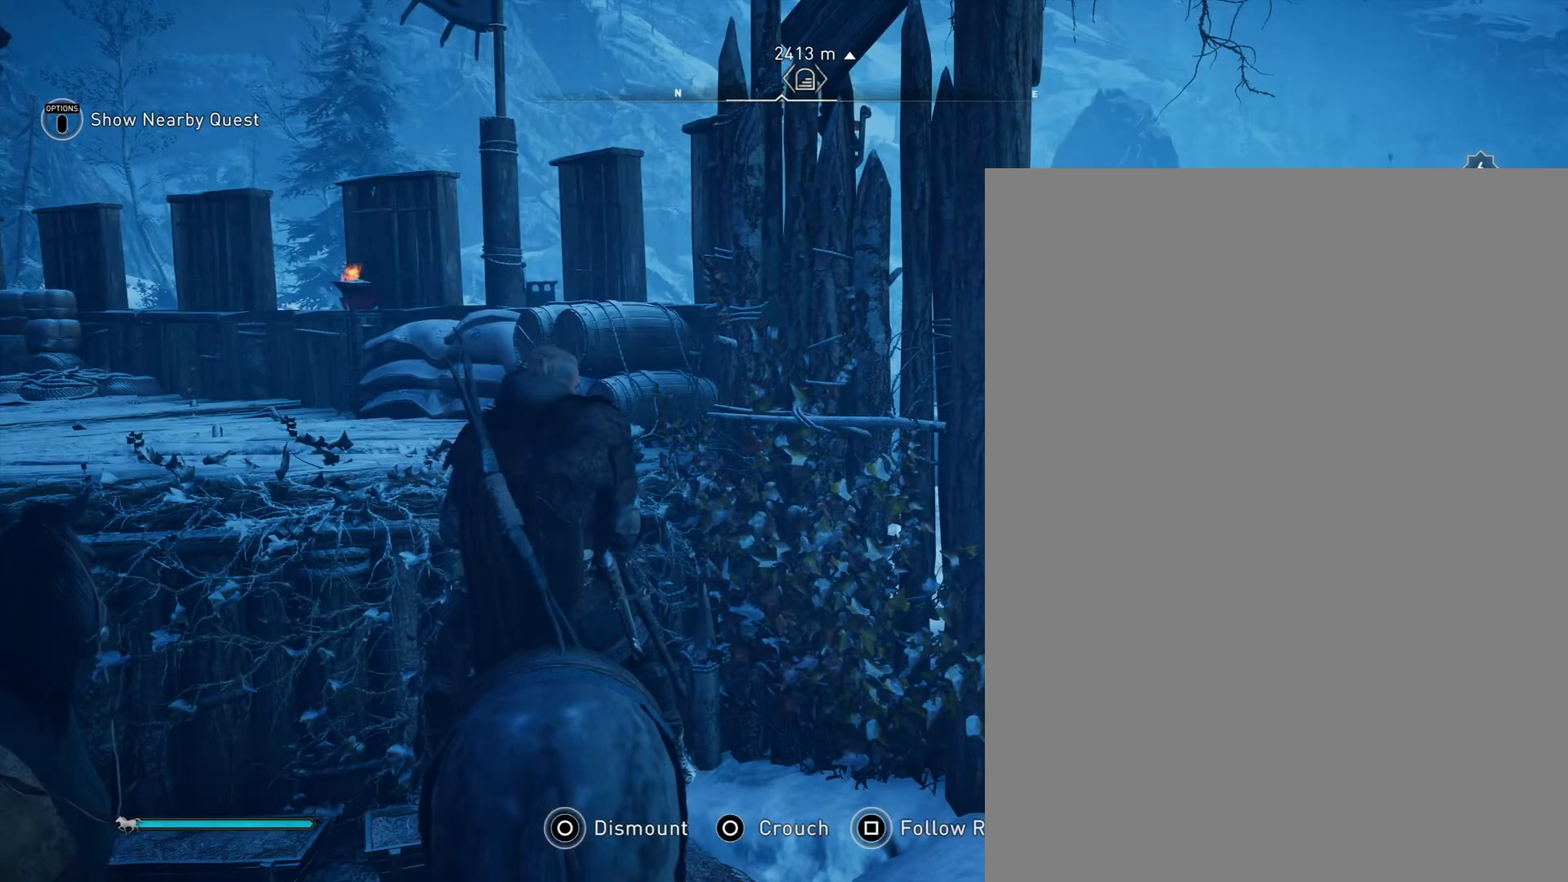
{"buttons": ["CIRCLE"], "events": []}
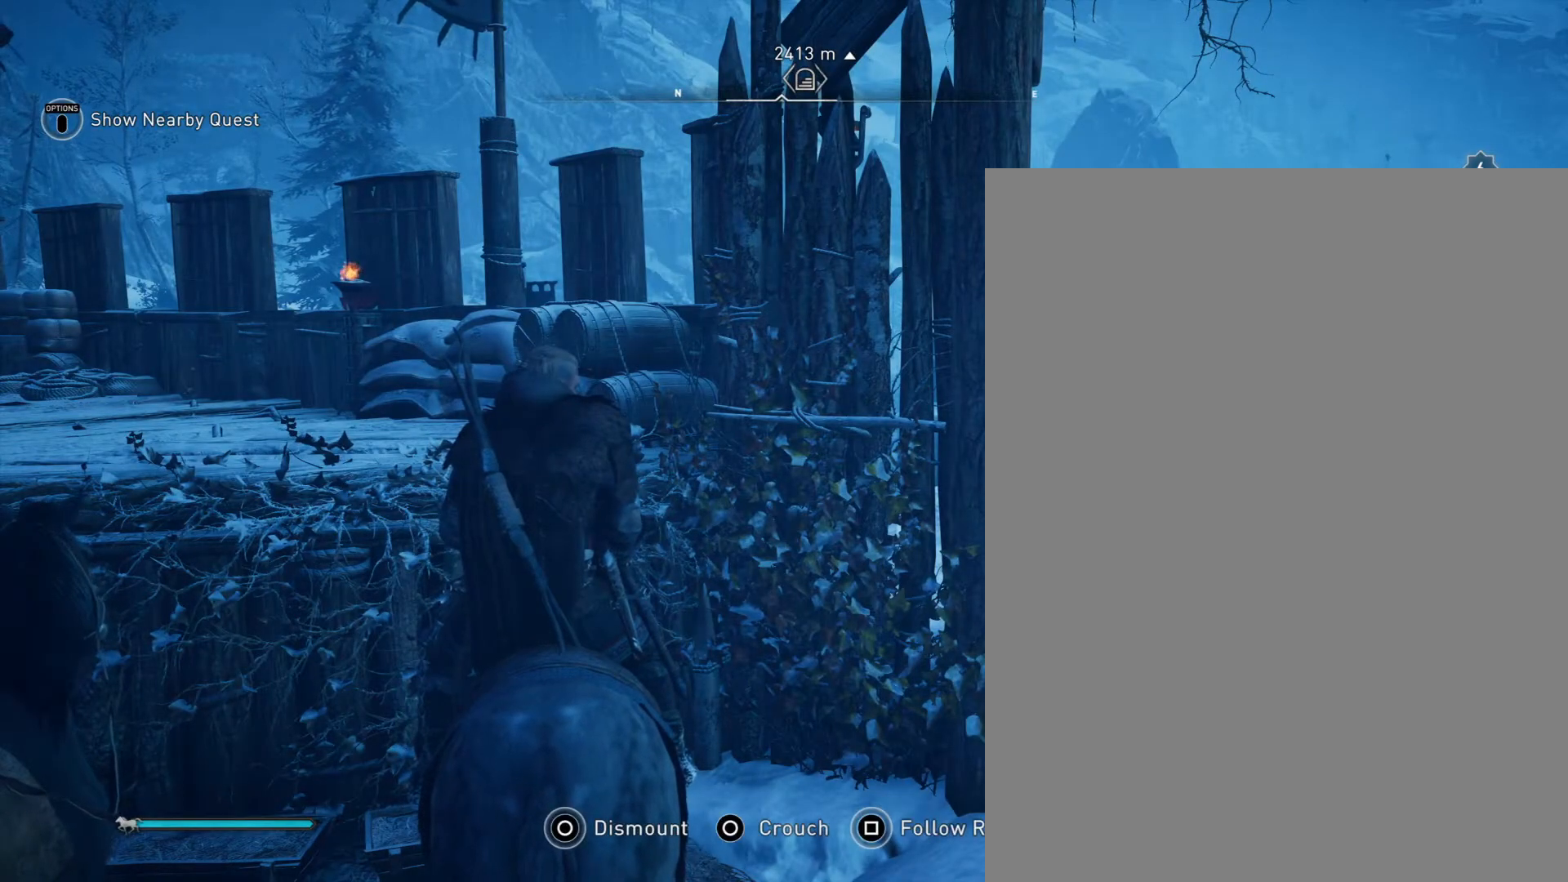
{"buttons": ["CIRCLE"], "events": []}
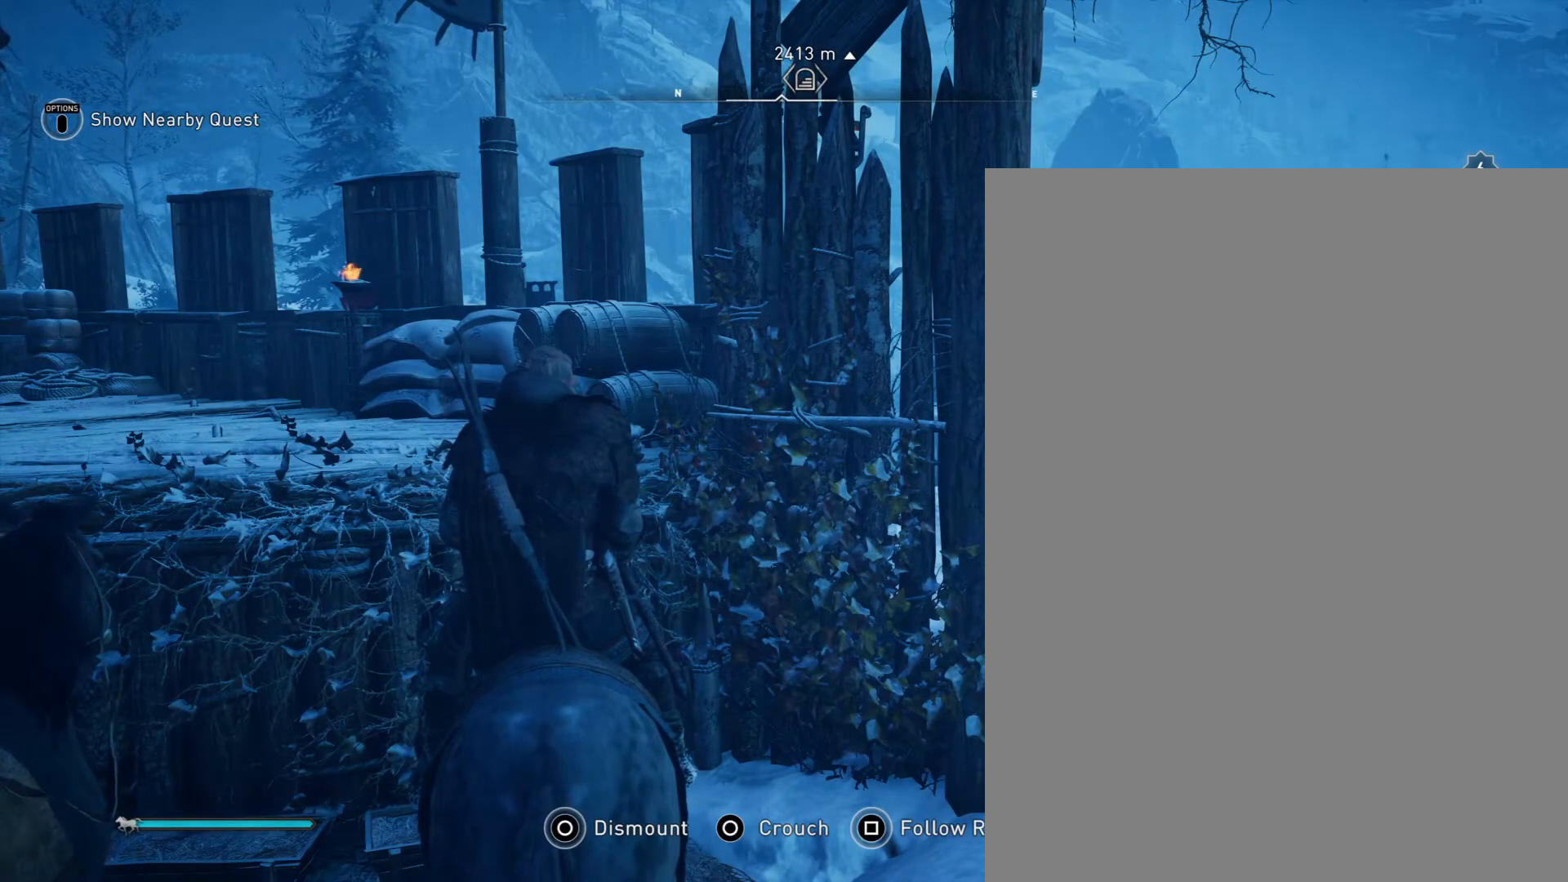
{"buttons": ["CIRCLE"], "events": []}
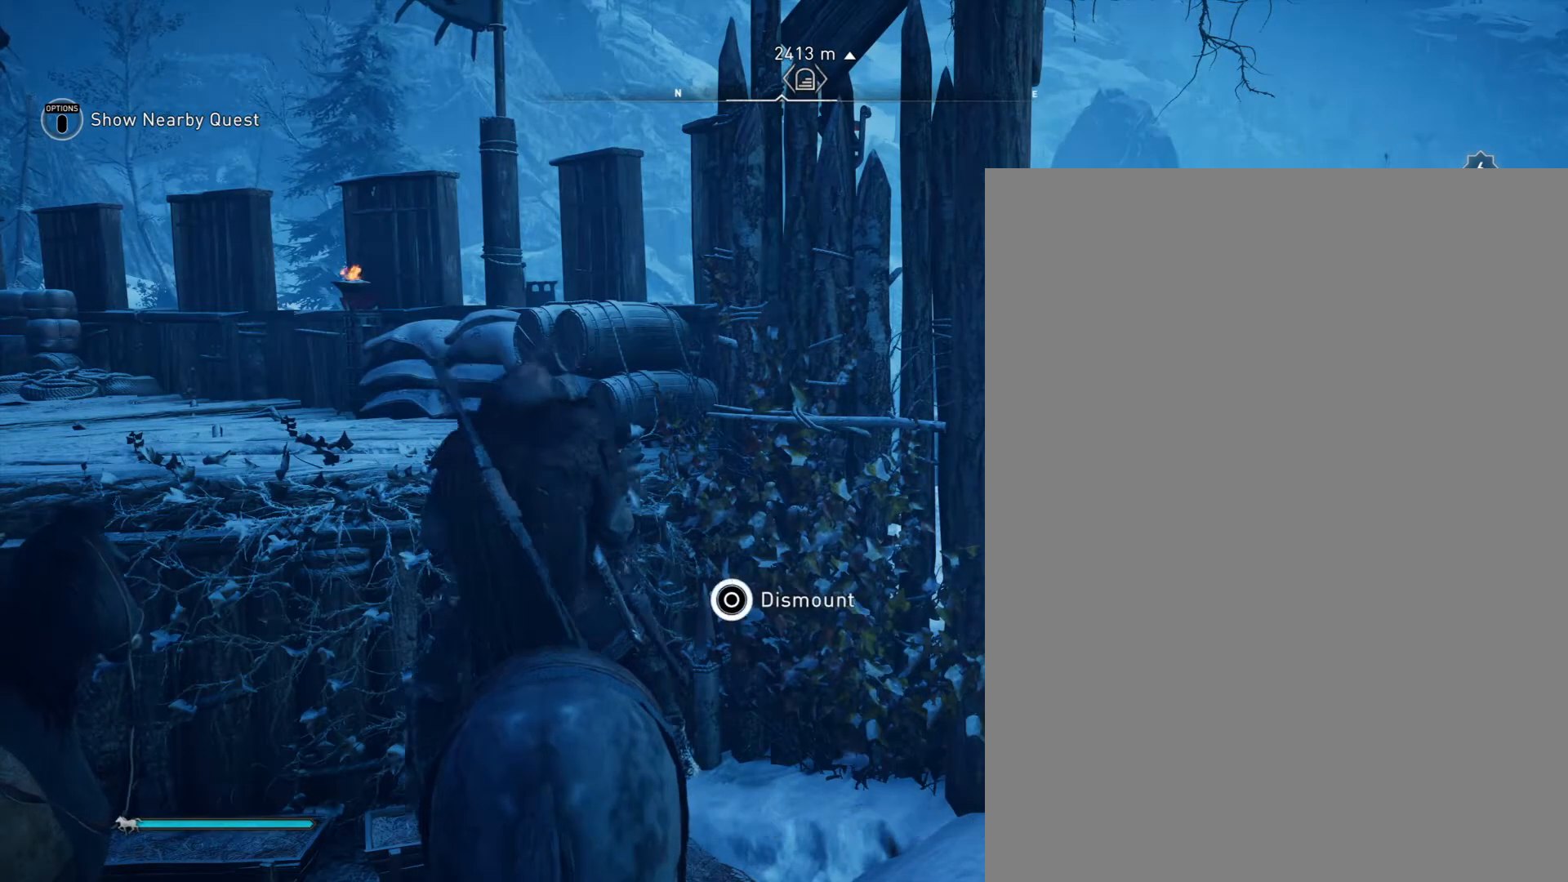
{"buttons": ["CIRCLE"], "events": []}
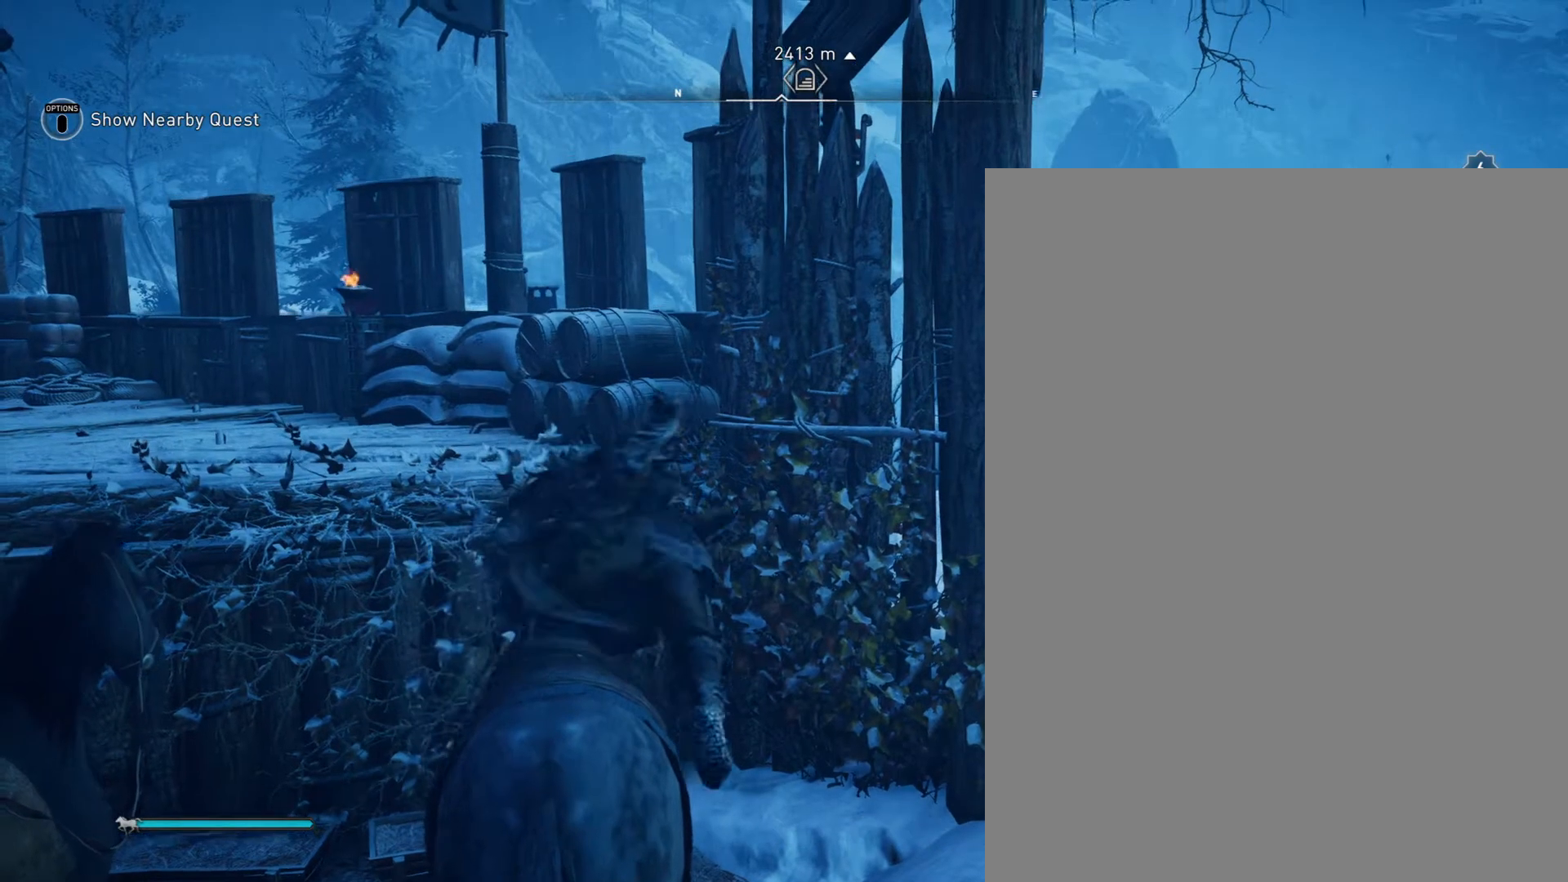
{"buttons": ["CIRCLE"], "events": []}
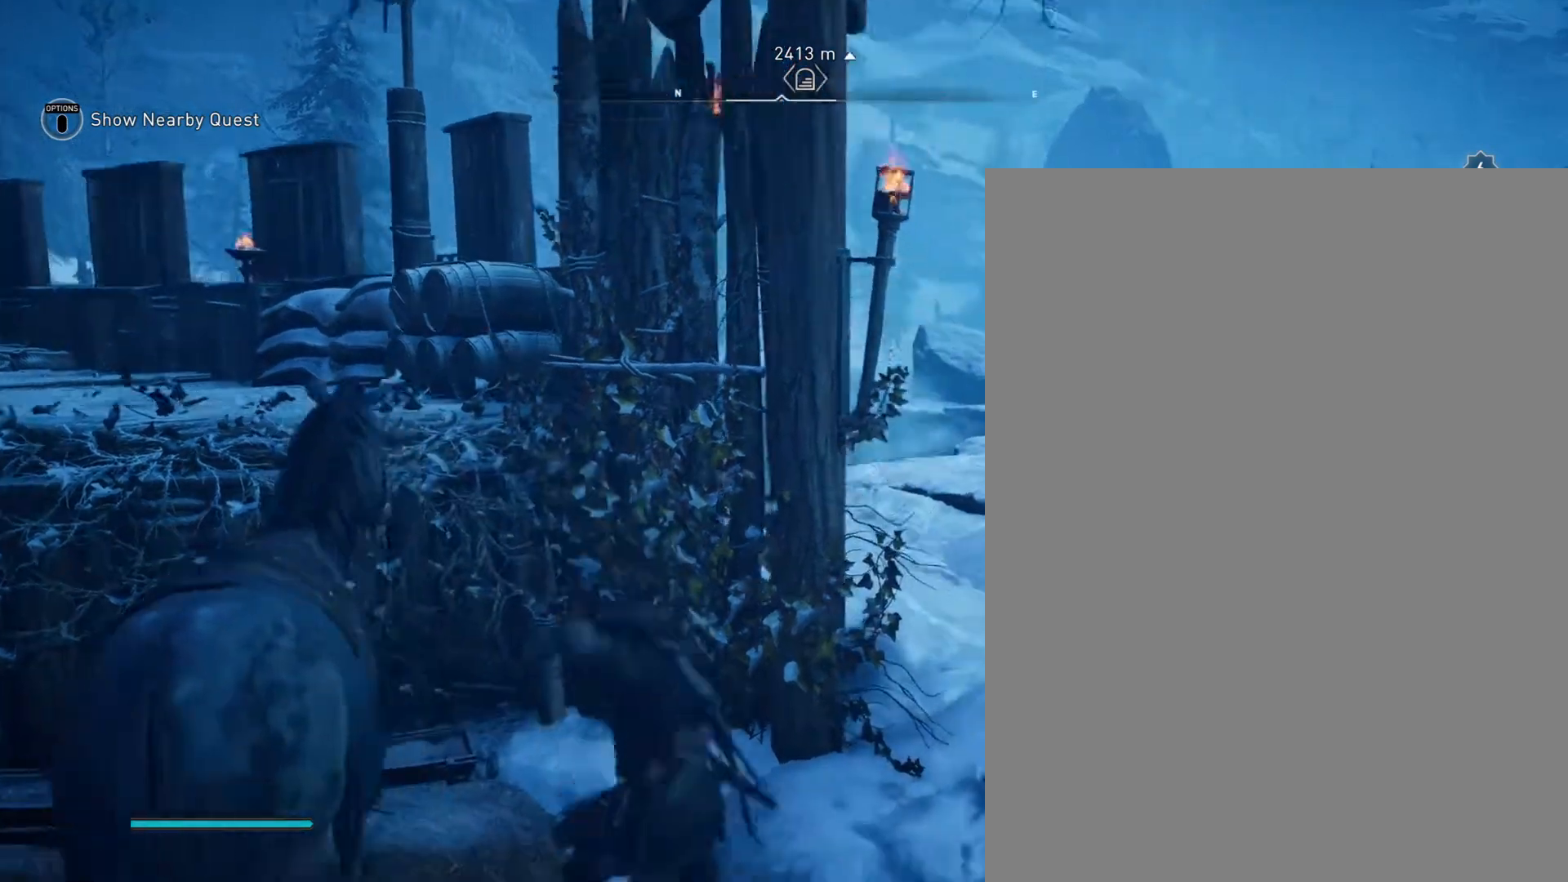
{"buttons": ["CIRCLE"], "events": []}
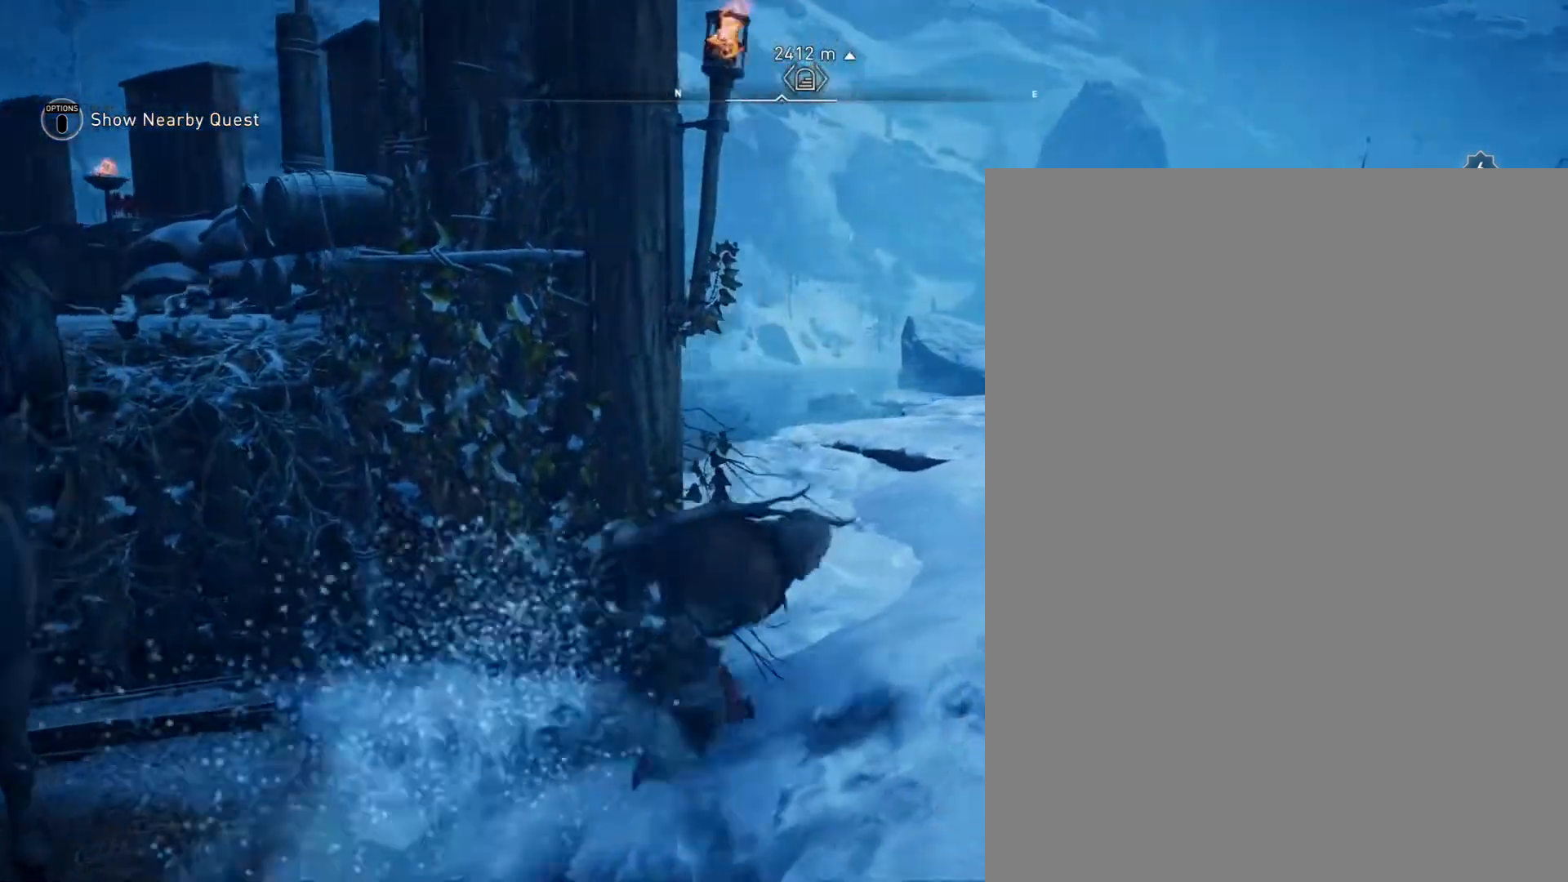
{"buttons": [], "events": [[167, "CIRCLE", "up"]]}